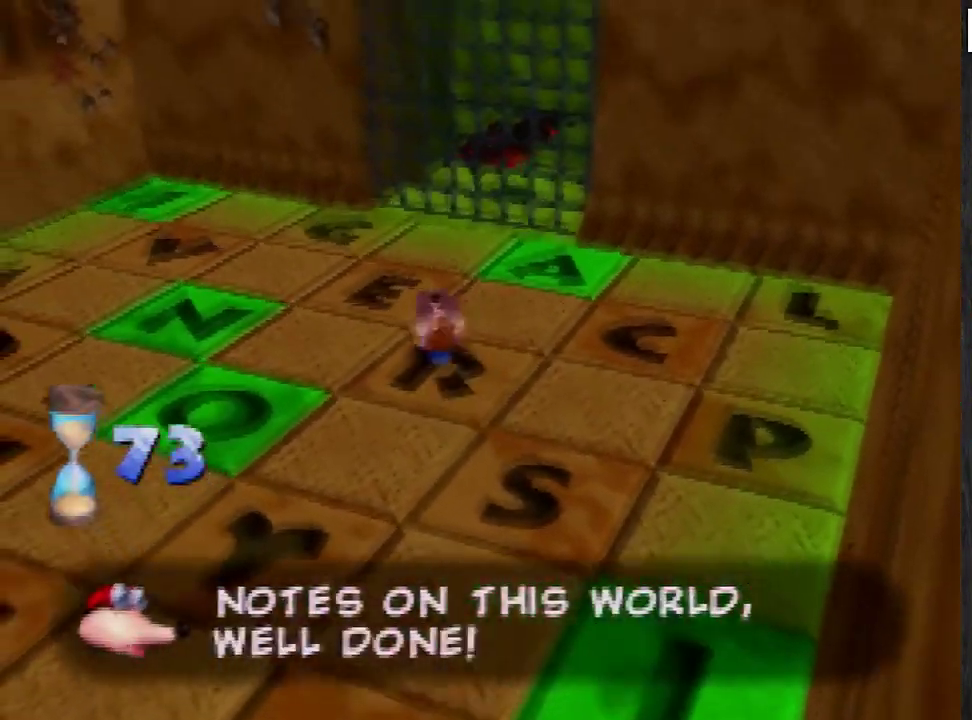
Gameplay with a controller (Nintendo layout); each line is a JSON object with the inputs held at the frame after it. "events" lists button and stick changes between this image and that frame as [ms after this image, input, new state], when the widget could be followed in between. Not read: B L3 R3.
{"buttons": [], "left_stick": "center", "events": [[133, "left_stick", "up"], [167, "A", "down"], [233, "A", "up"], [267, "left_stick", "center"]]}
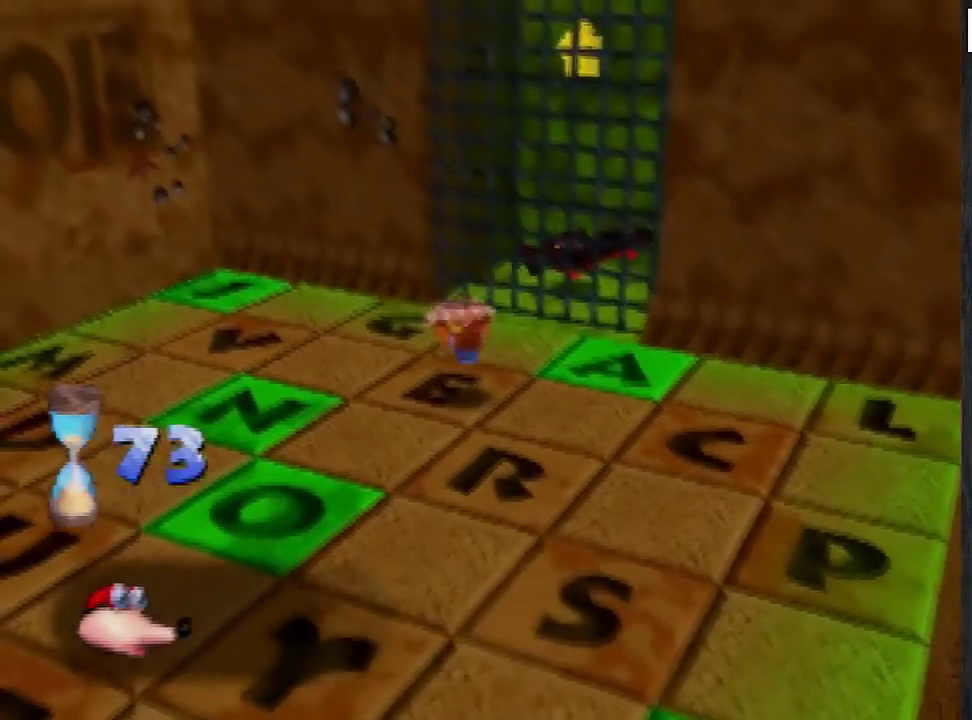
{"buttons": [], "left_stick": "center", "events": []}
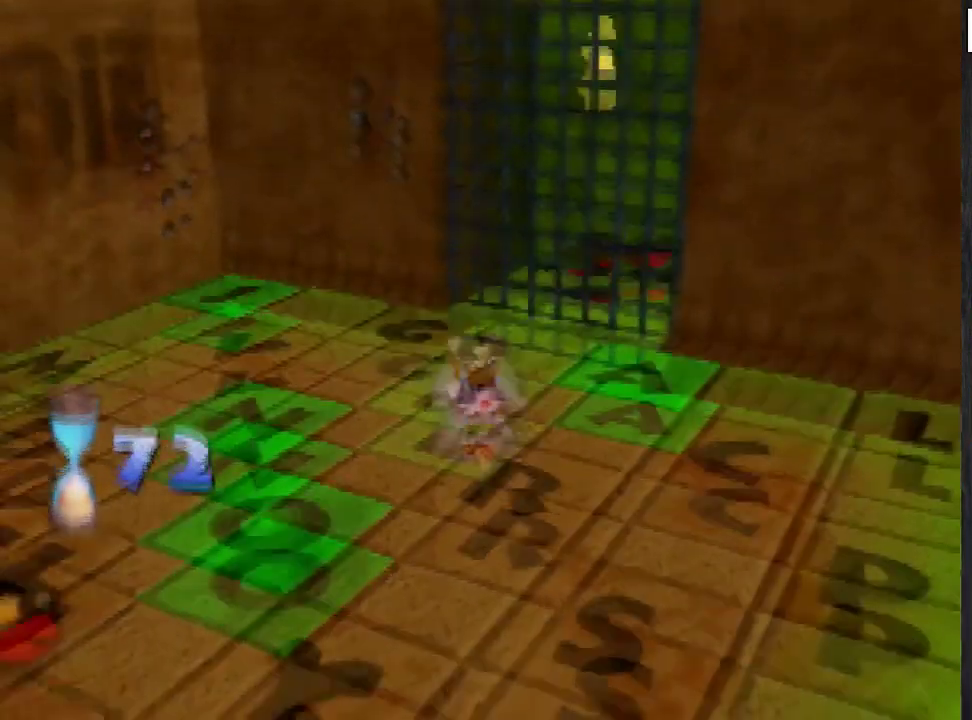
{"buttons": [], "left_stick": "center", "events": []}
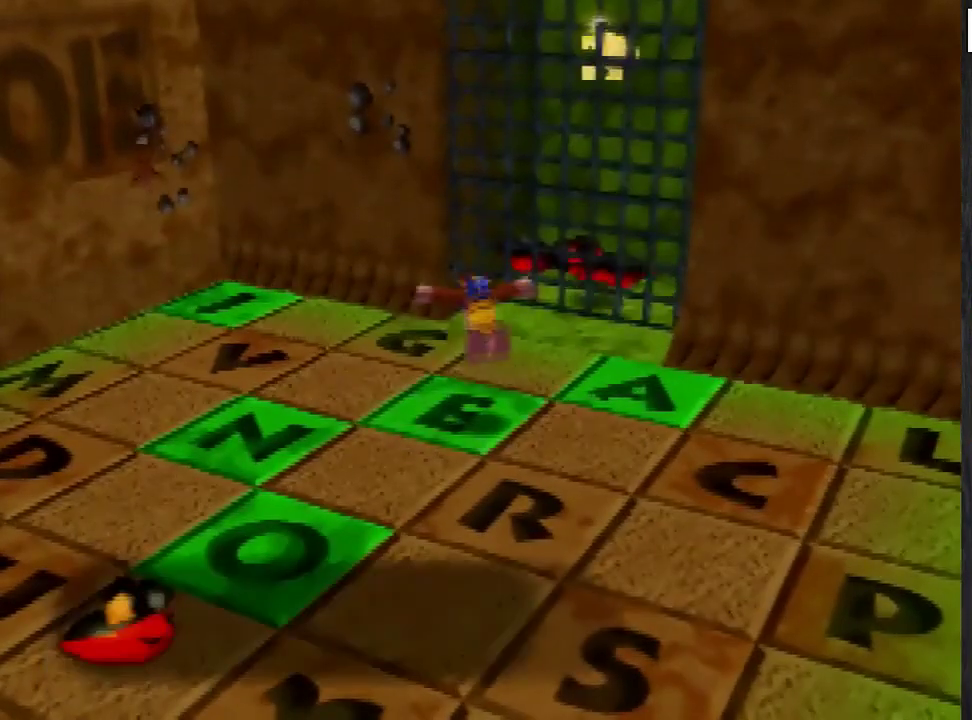
{"buttons": [], "left_stick": "up-right", "events": [[200, "left_stick", "up-right"]]}
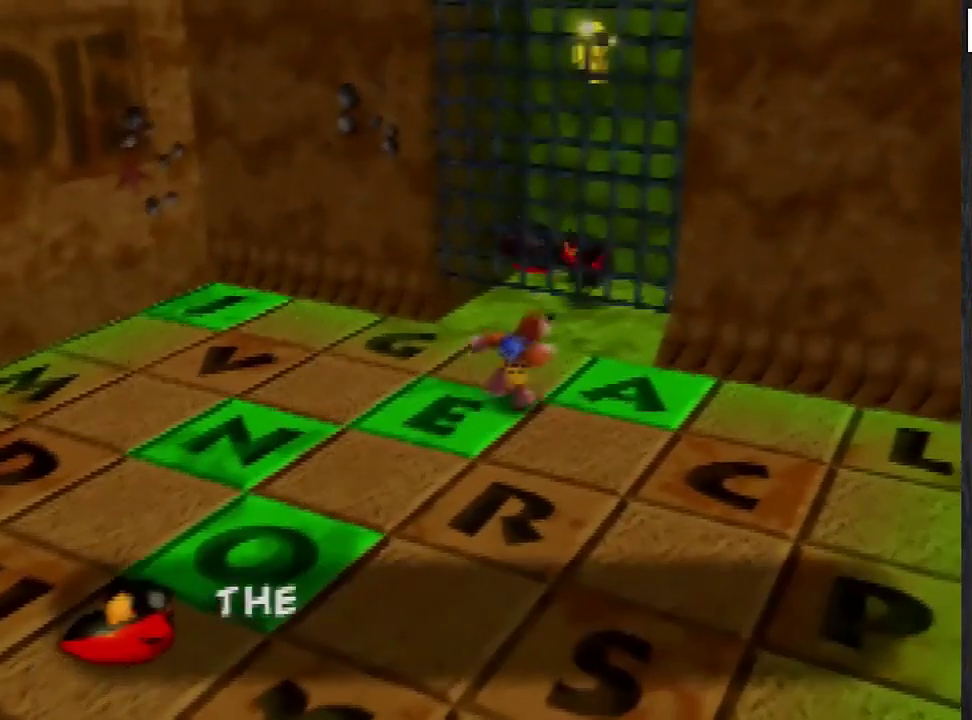
{"buttons": [], "left_stick": "up-right", "events": [[100, "left_stick", "up"], [467, "left_stick", "up-right"]]}
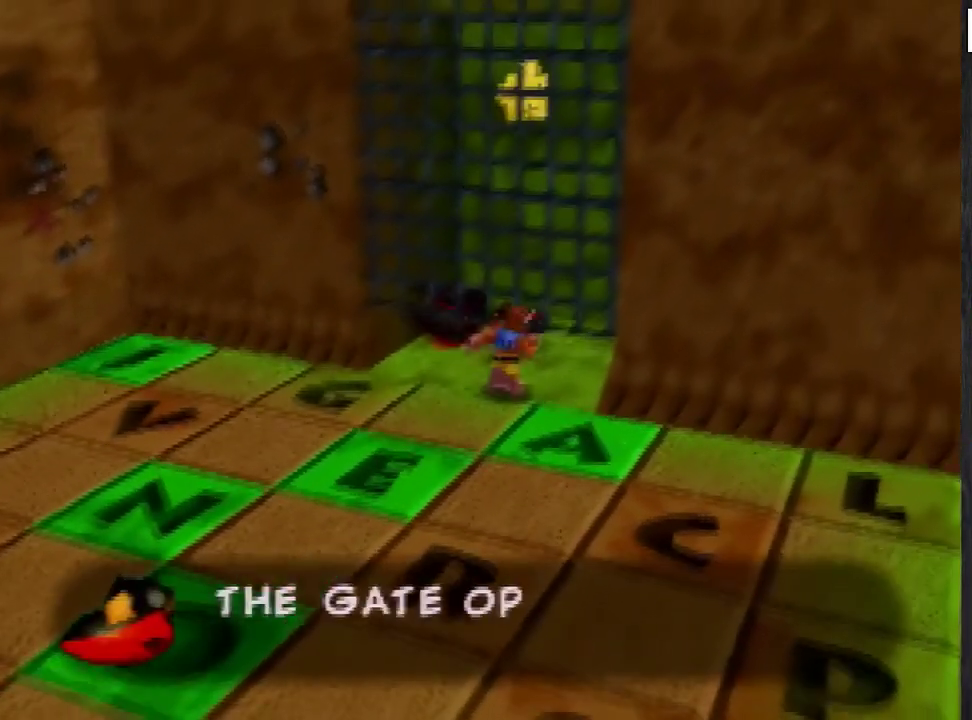
{"buttons": [], "left_stick": "center", "events": [[301, "left_stick", "up"], [401, "left_stick", "center"]]}
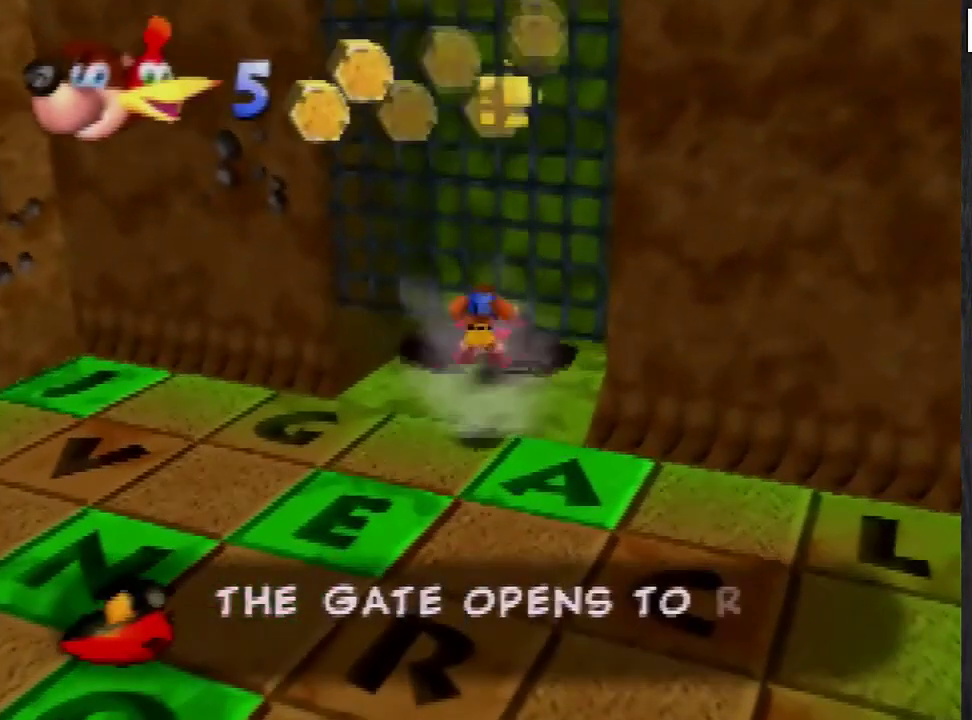
{"buttons": [], "left_stick": "up", "events": [[66, "left_stick", "up-right"], [300, "left_stick", "up"]]}
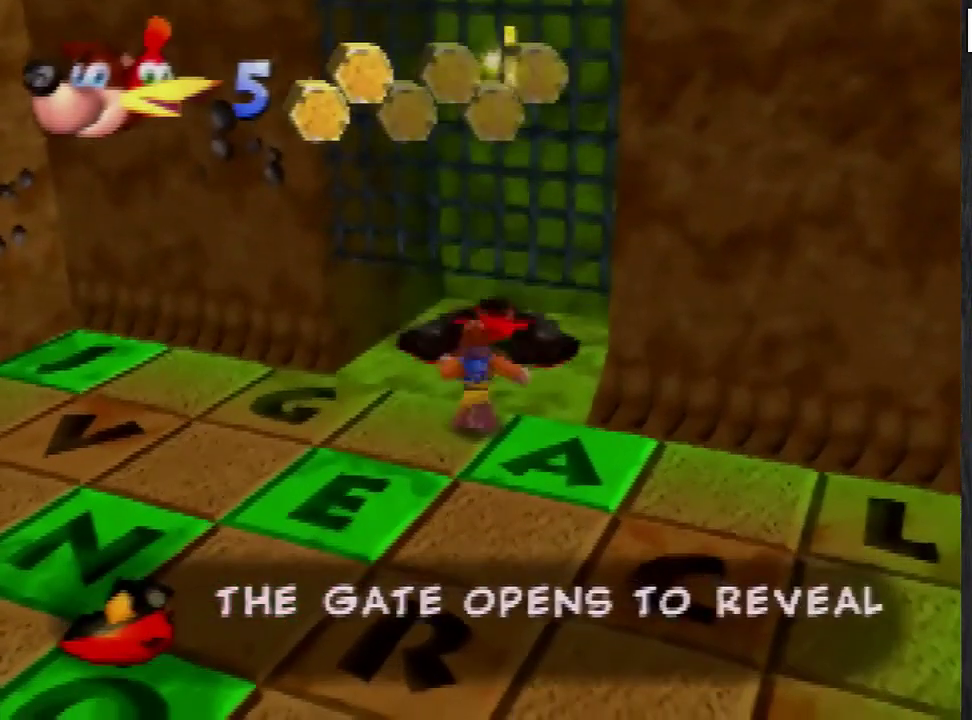
{"buttons": [], "left_stick": "center", "events": [[267, "left_stick", "up-right"], [334, "left_stick", "up"], [434, "left_stick", "center"]]}
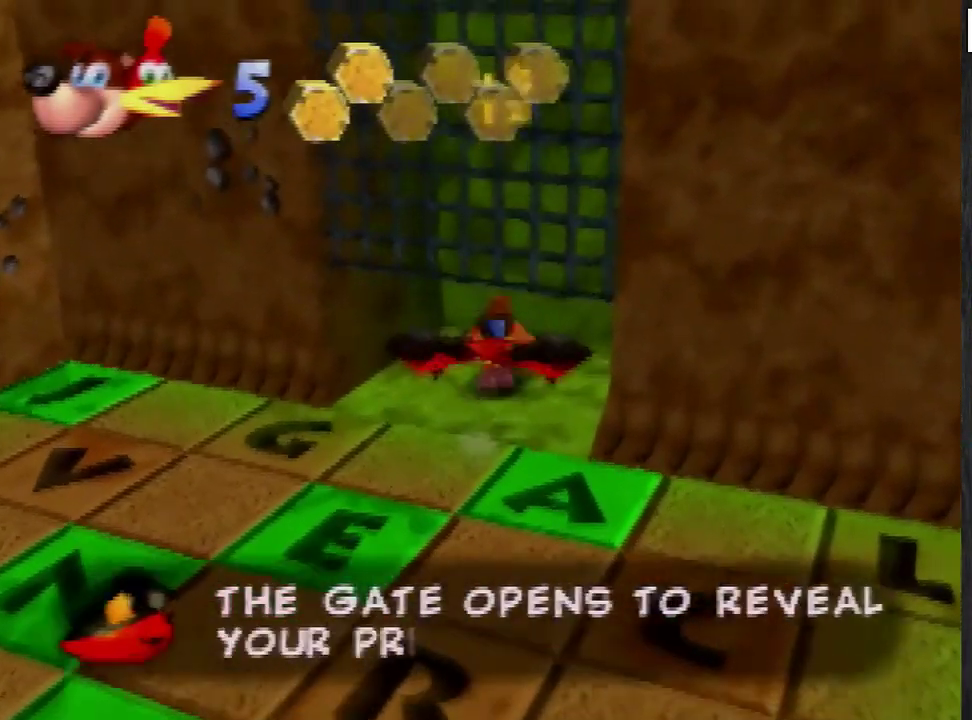
{"buttons": [], "left_stick": "down", "events": [[500, "left_stick", "down"]]}
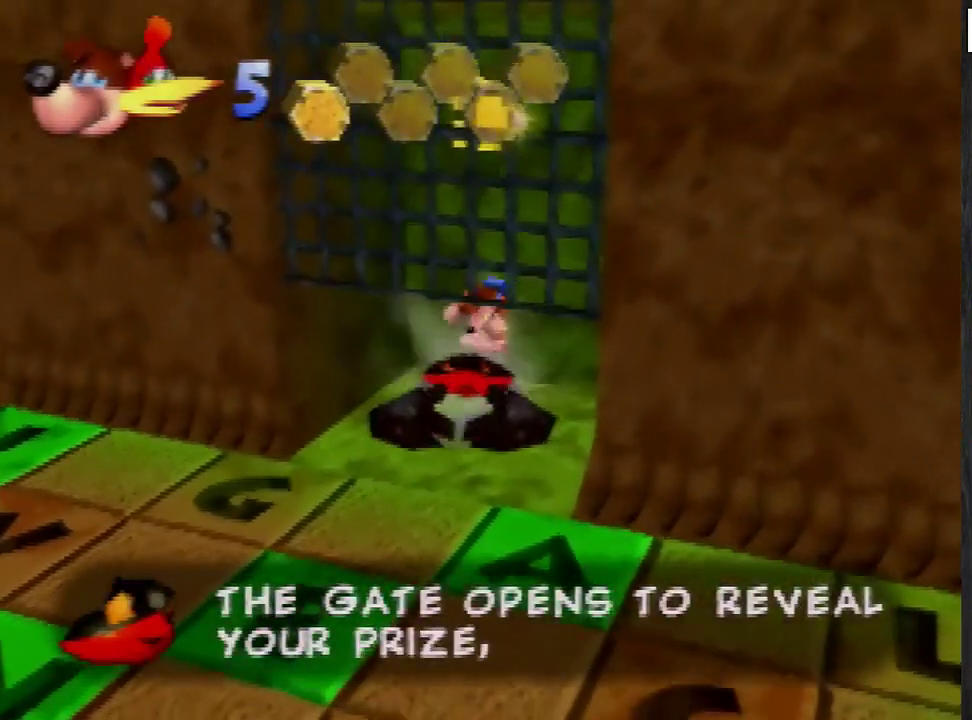
{"buttons": [], "left_stick": "down-left", "events": [[167, "left_stick", "down-left"]]}
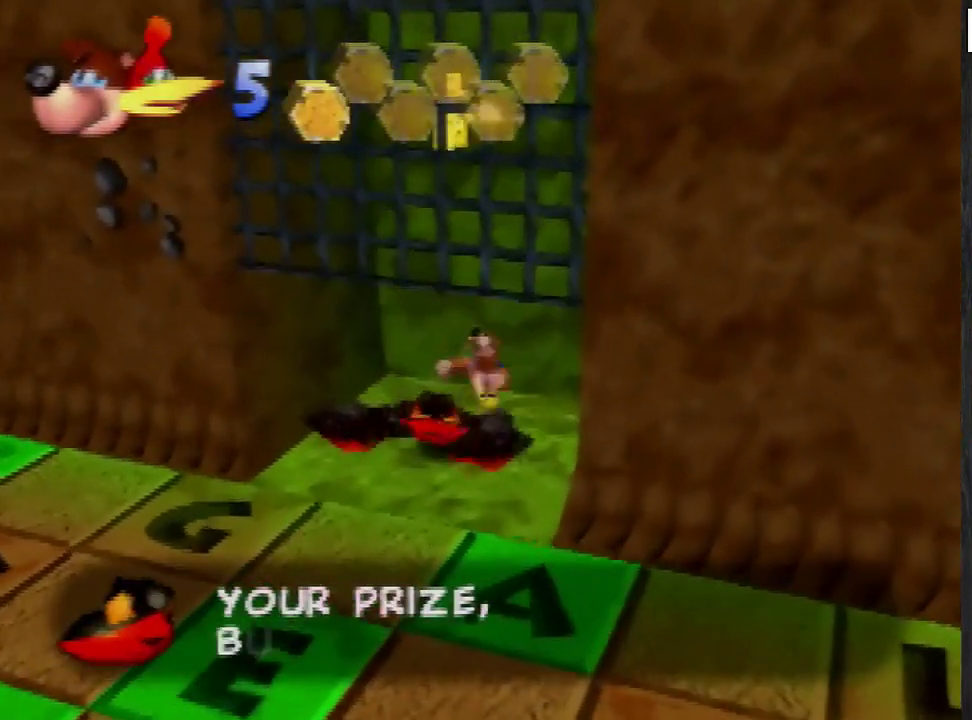
{"buttons": ["A"], "left_stick": "down-left", "events": [[100, "A", "down"], [100, "left_stick", "center"], [500, "left_stick", "down-left"]]}
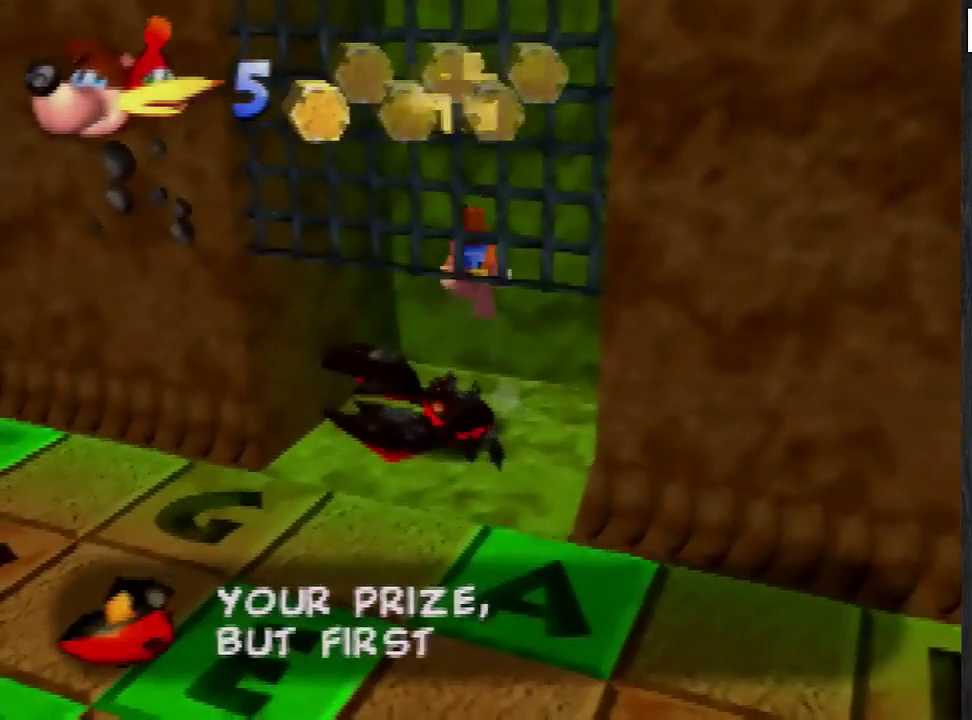
{"buttons": [], "left_stick": "center", "events": [[67, "A", "up"], [200, "A", "down"], [234, "left_stick", "center"], [267, "A", "up"]]}
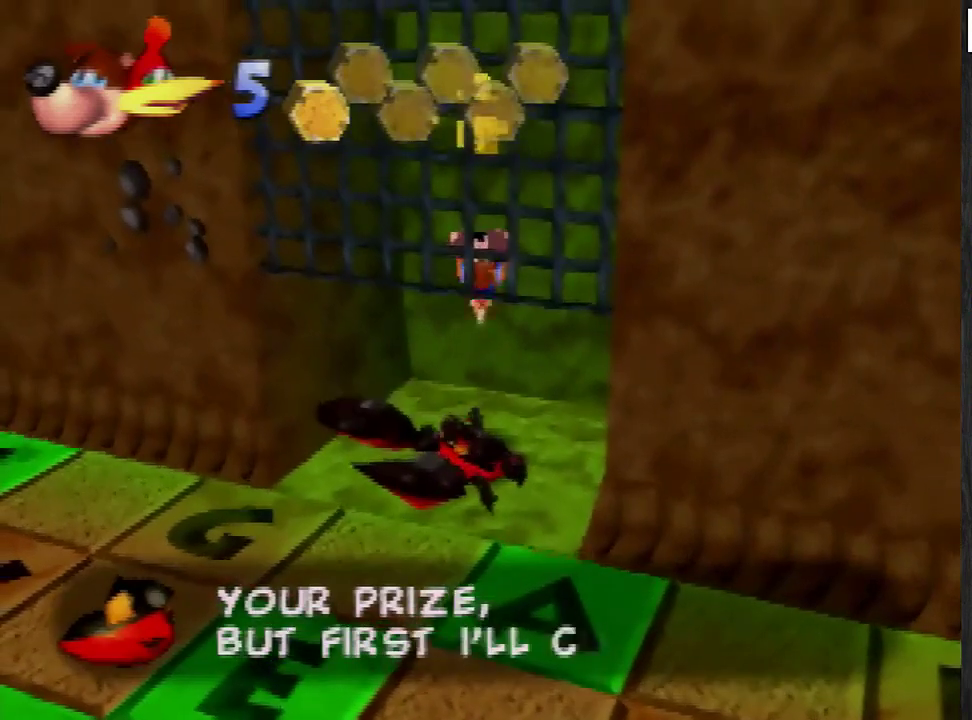
{"buttons": [], "left_stick": "center", "events": [[66, "R1", "down"], [133, "R1", "up"]]}
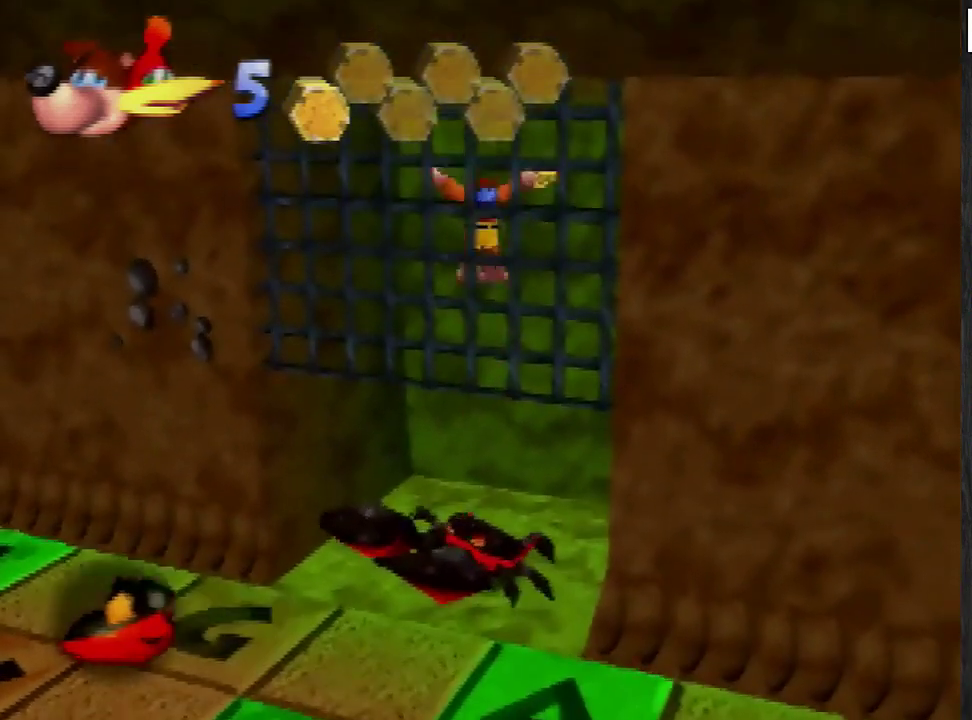
{"buttons": [], "left_stick": "center", "events": []}
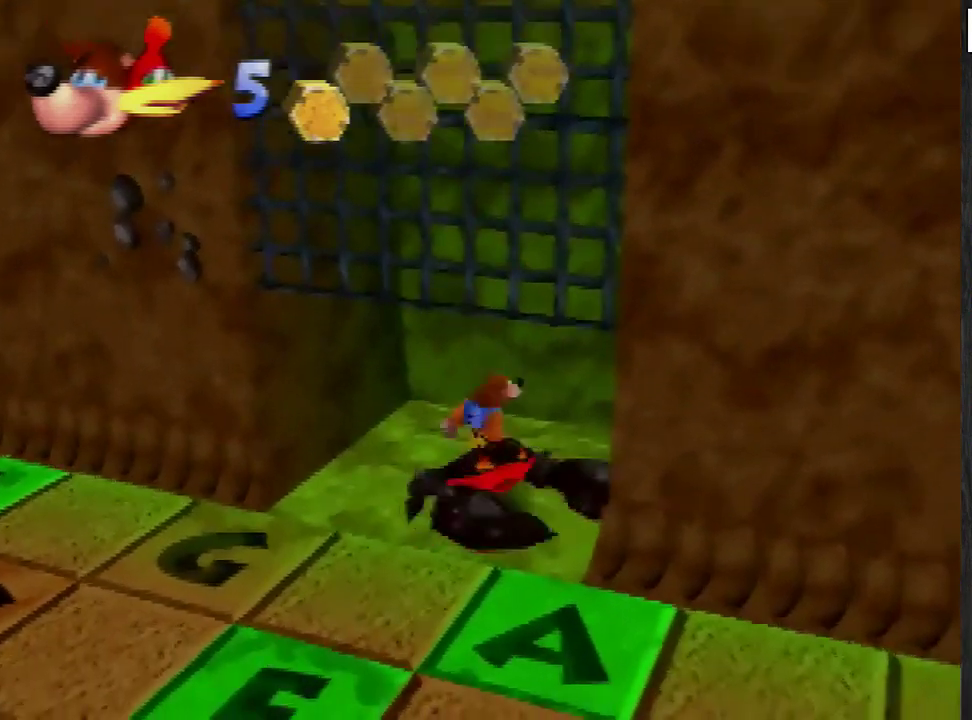
{"buttons": [], "left_stick": "center", "events": []}
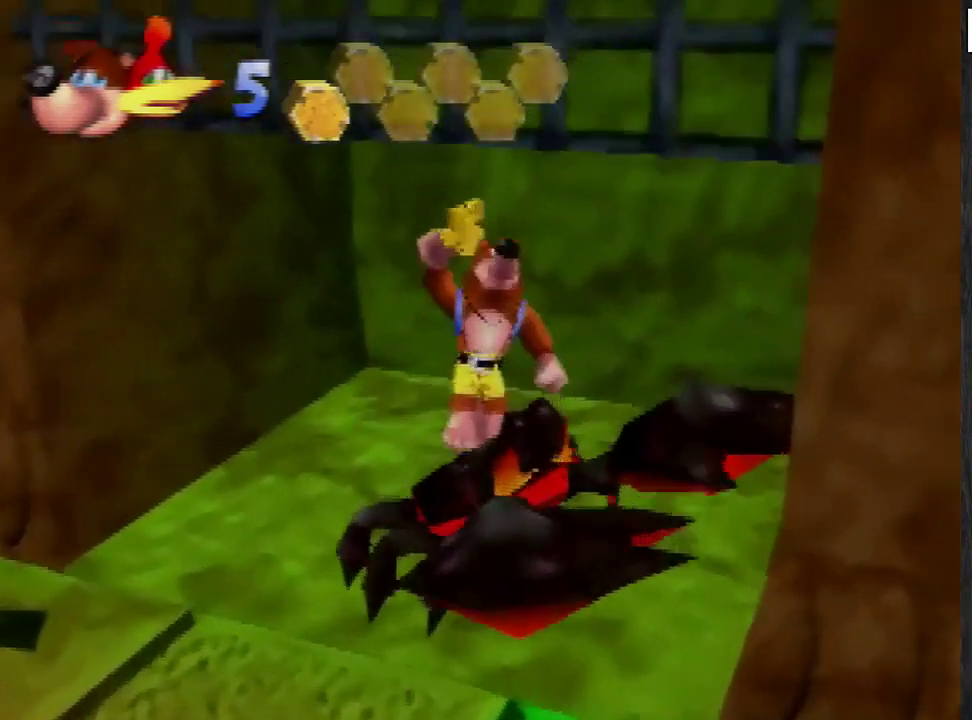
{"buttons": [], "left_stick": "center", "events": [[67, "A", "down"], [167, "A", "up"], [234, "A", "down"], [301, "A", "up"], [367, "A", "down"], [434, "A", "up"]]}